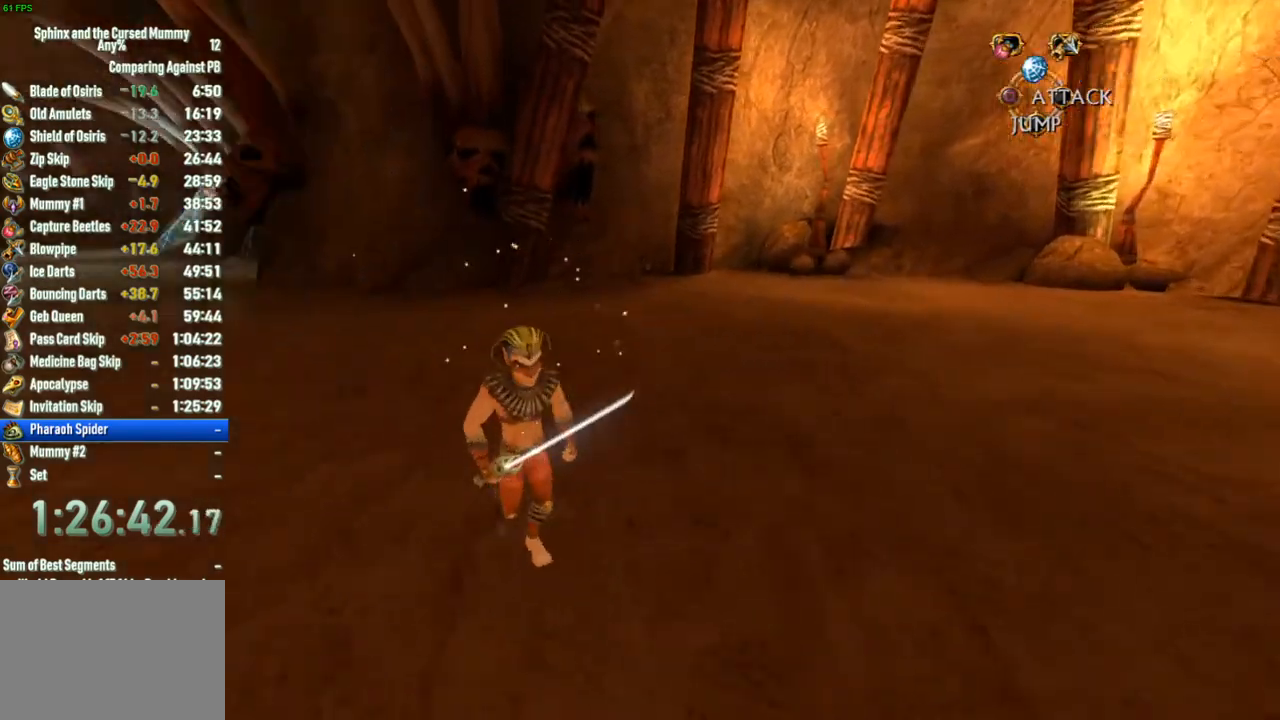
Gameplay with a controller (PlayStation layout); each line is a JSON object with the inputs held at the frame after it. "button_events" lists button changes between this image and that frame as [ms after this image, input, new state], when the widget could be followed in between (sticks are given only as held states). Not read: L1 L3 R3.
{"buttons": [], "left_stick": "down-right", "right_stick": "center", "button_events": []}
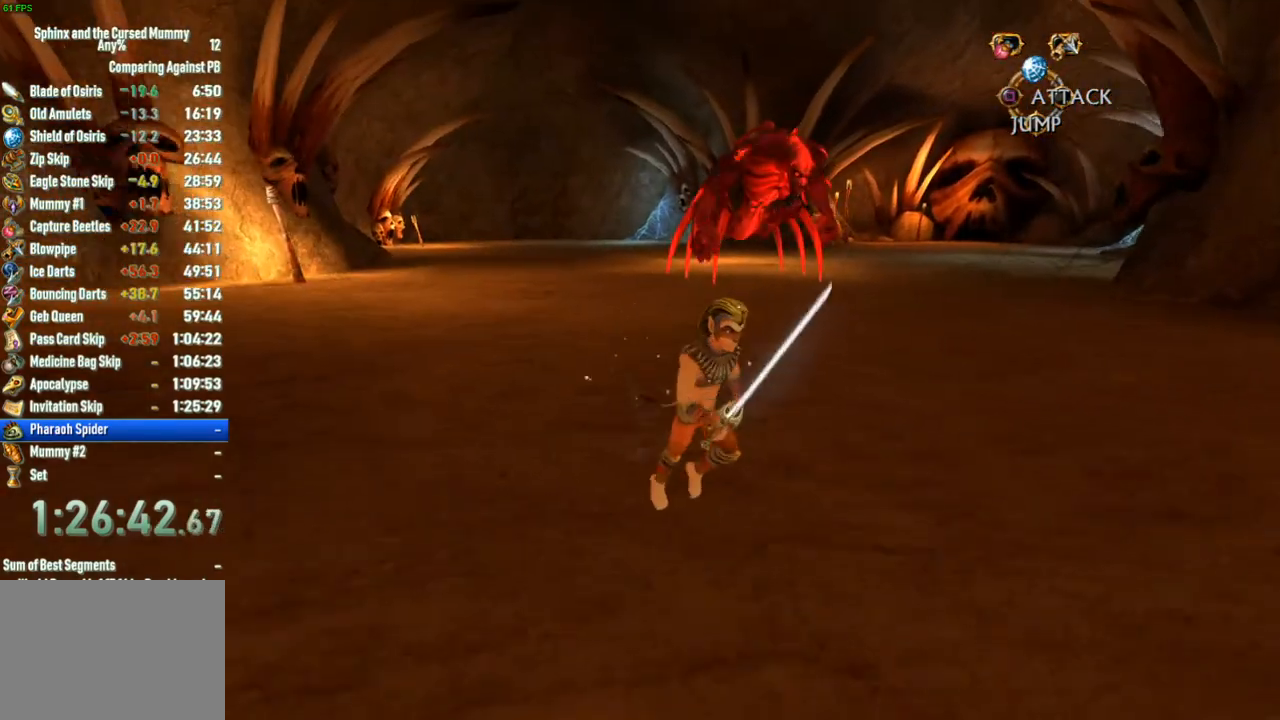
{"buttons": [], "left_stick": "up", "right_stick": "center"}
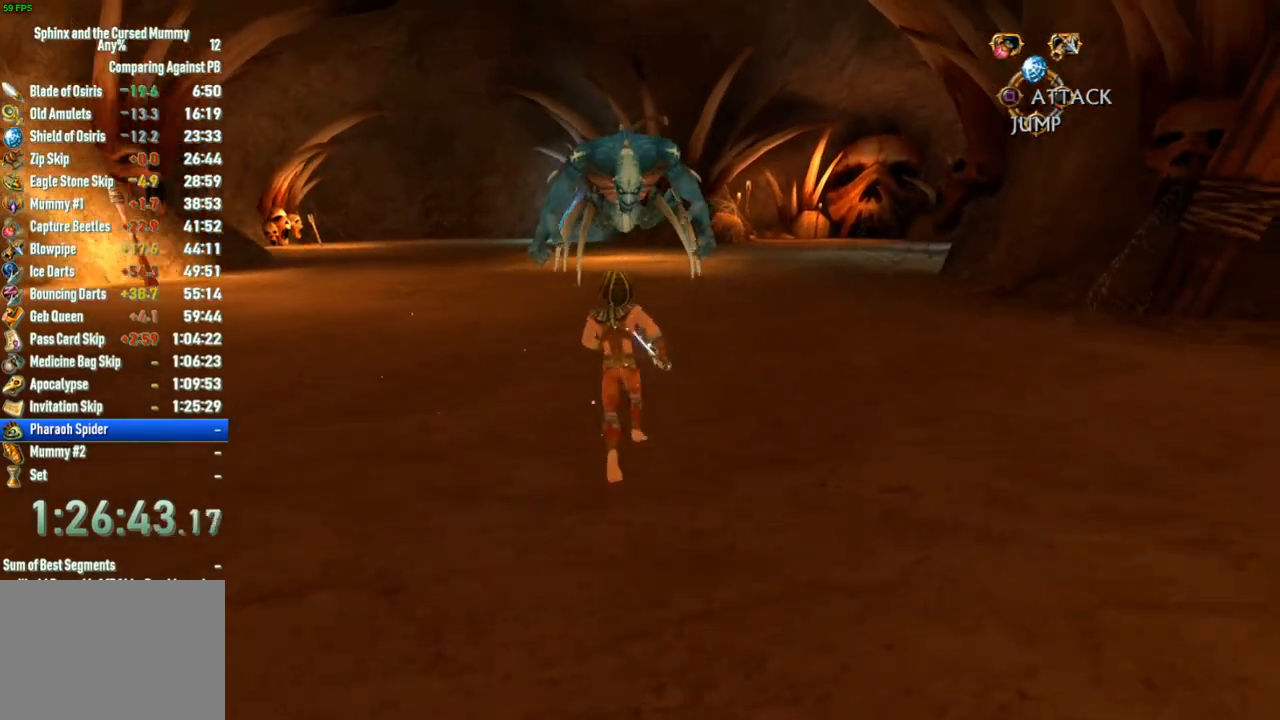
{"buttons": [], "left_stick": "down-left", "right_stick": "center"}
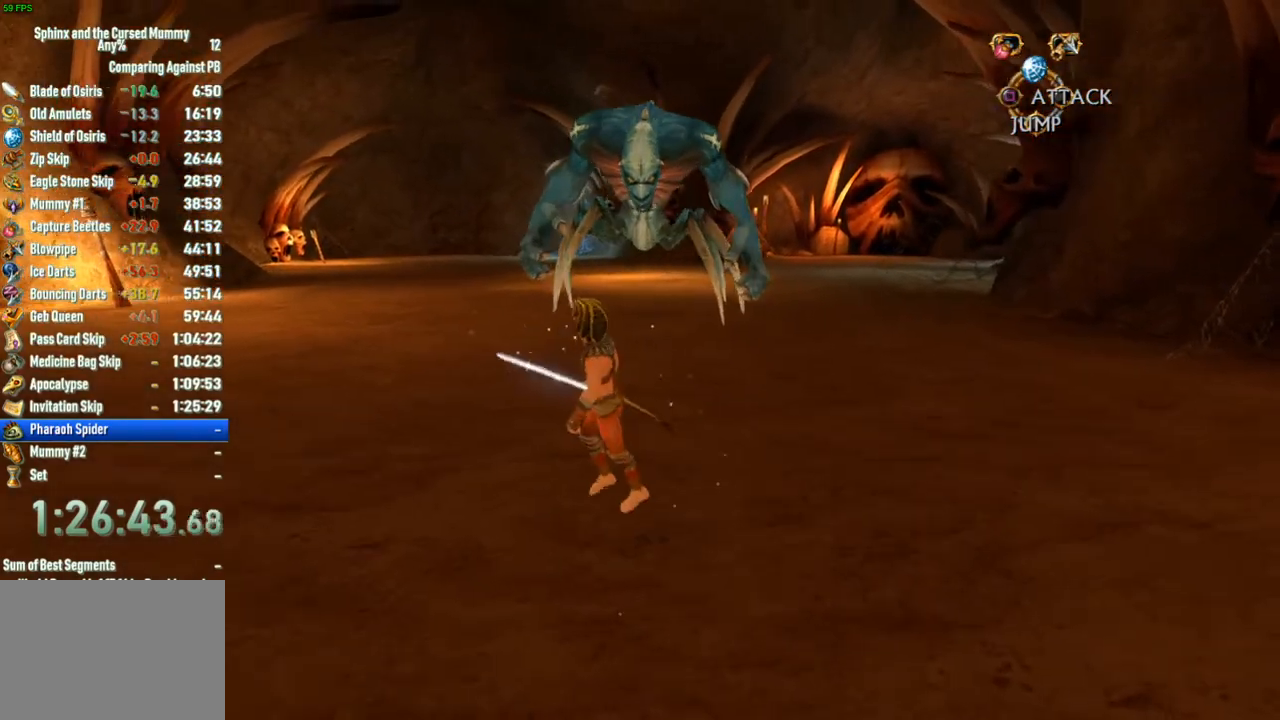
{"buttons": [], "left_stick": "down-left", "right_stick": "center", "button_events": []}
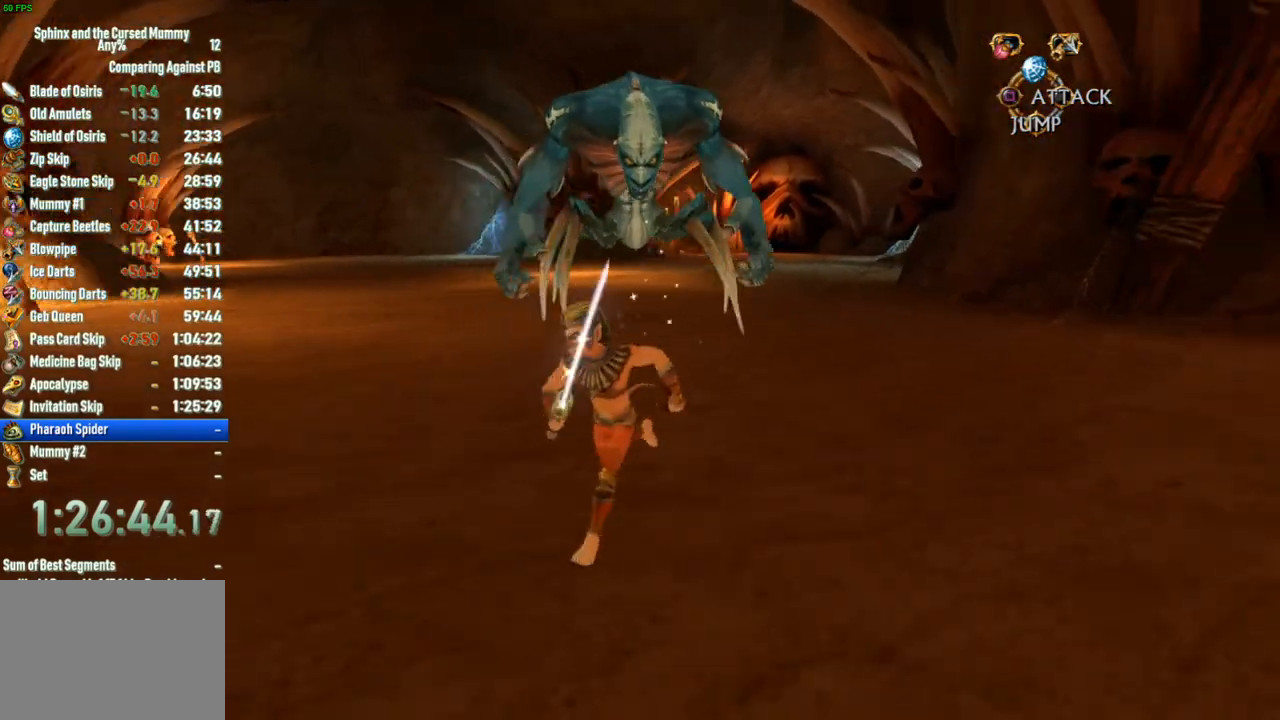
{"buttons": [], "left_stick": "down", "right_stick": "center", "button_events": []}
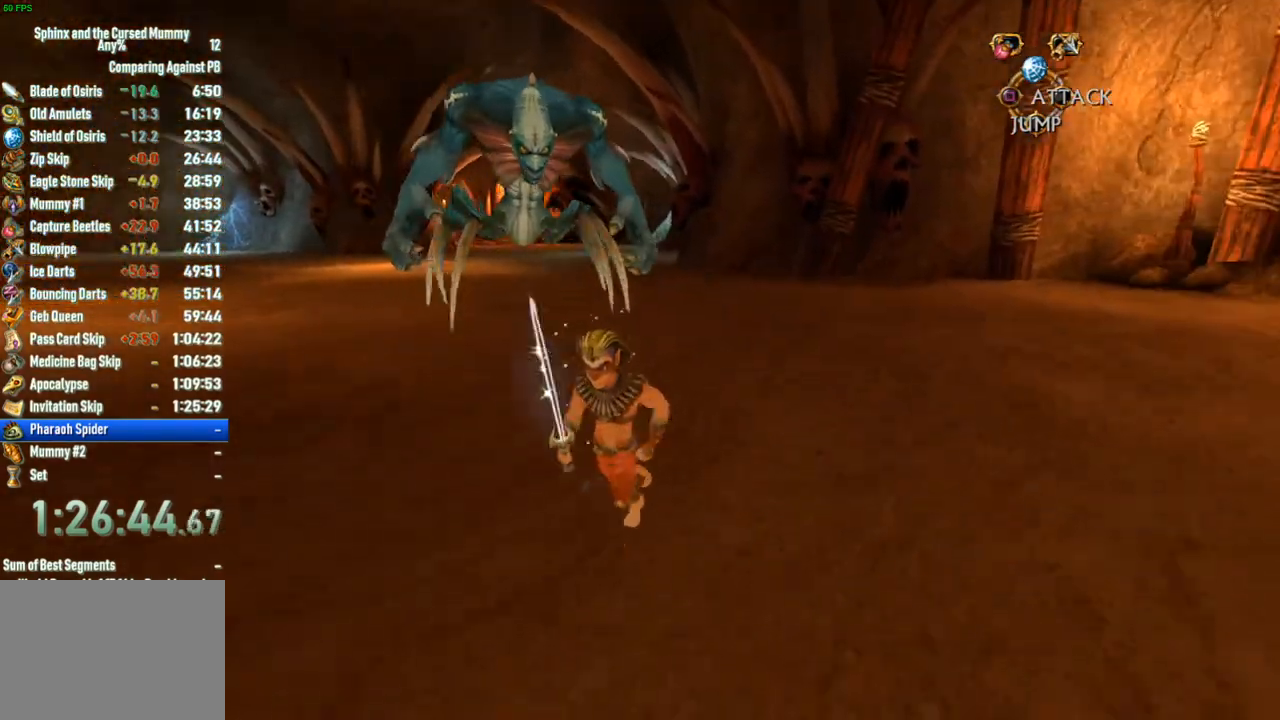
{"buttons": [], "left_stick": "down", "right_stick": "center", "button_events": []}
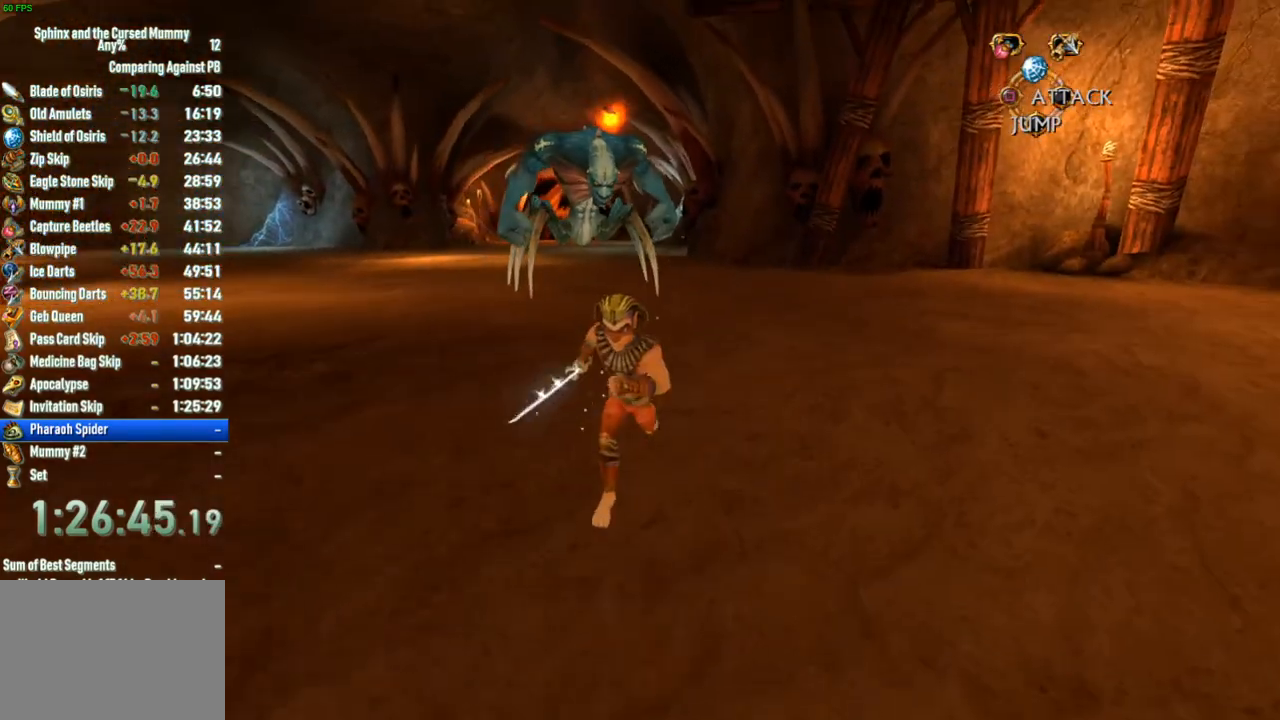
{"buttons": [], "left_stick": "down-left", "right_stick": "center", "button_events": []}
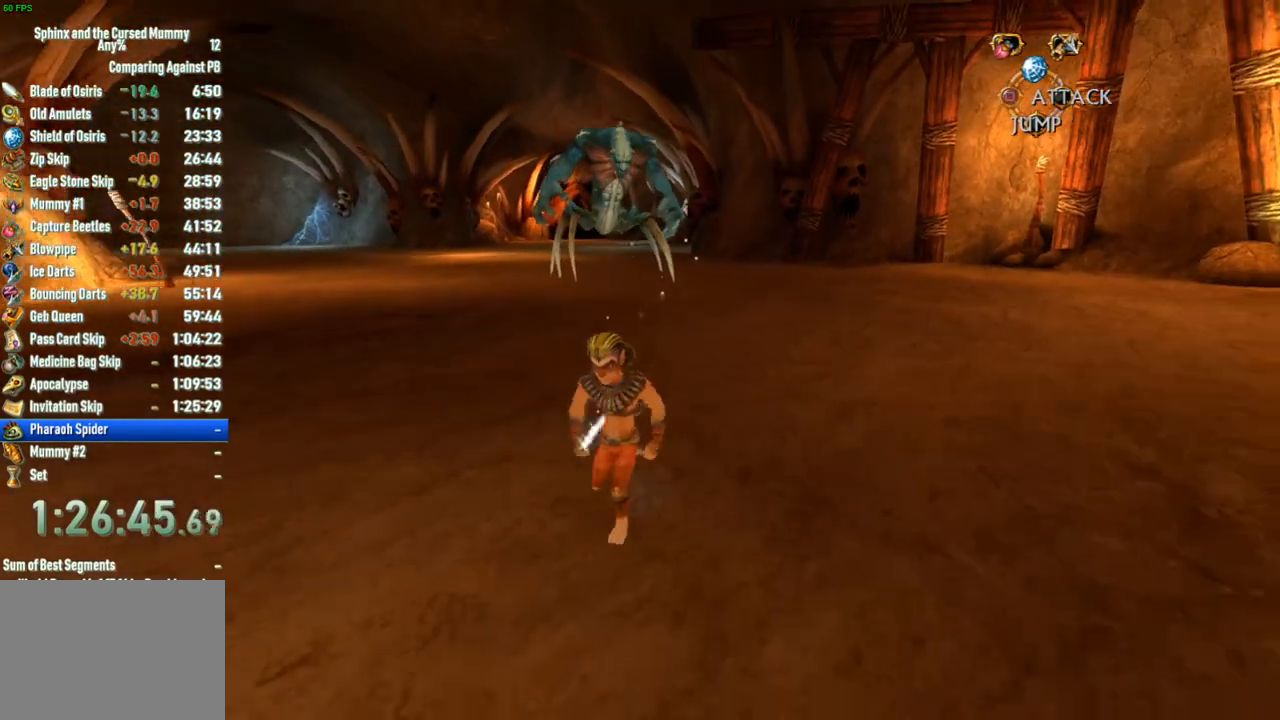
{"buttons": [], "left_stick": "left", "right_stick": "center"}